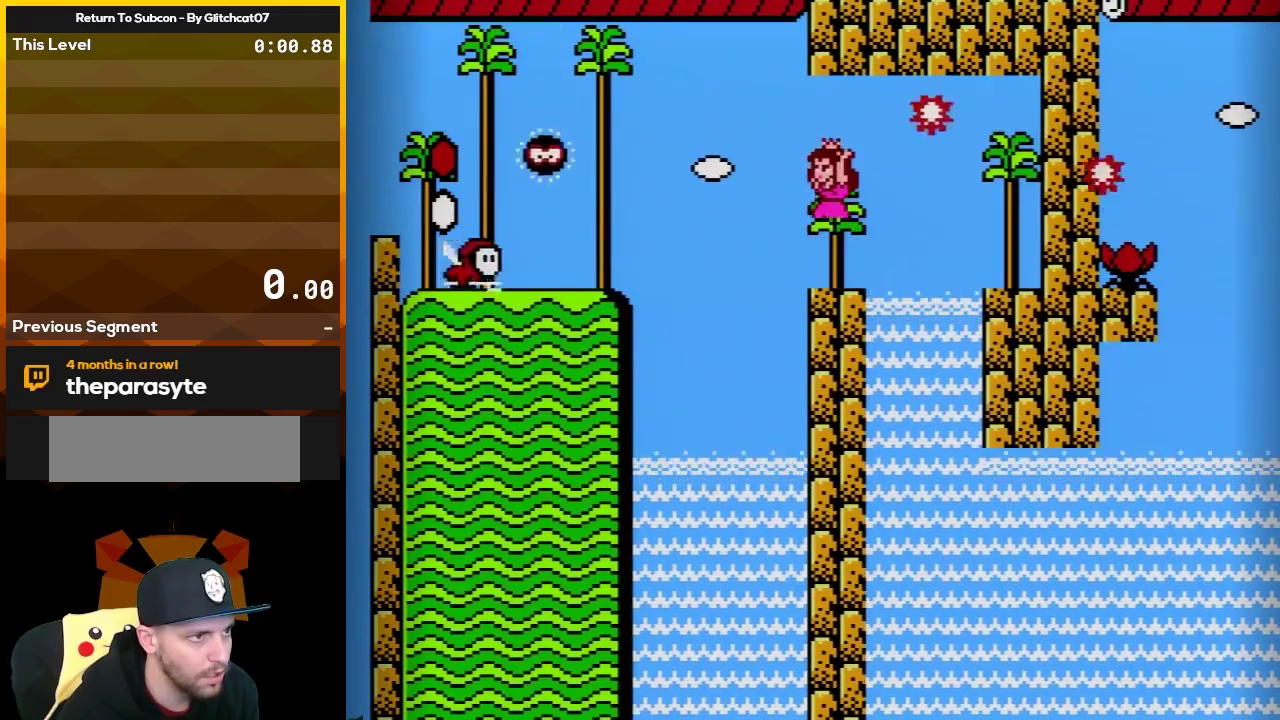
Gameplay with a controller (Nintendo layout); each line is a JSON object with the inputs held at the frame after it. "events" lists button and stick changes between this image and that frame as [ms after this image, input, new state], when the widget could be followed in between. Not read: L3 R3.
{"buttons": ["B"], "events": [[400, "A", "up"]]}
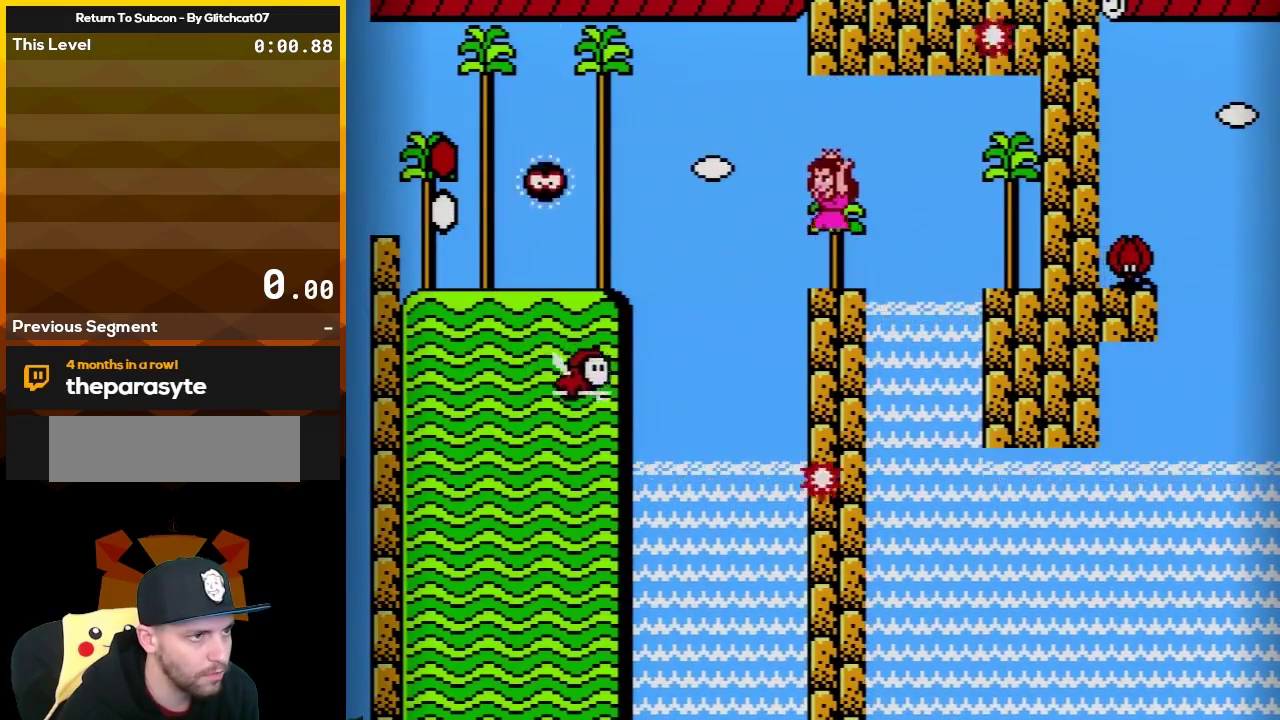
{"buttons": ["A", "B"], "events": [[300, "A", "down"]]}
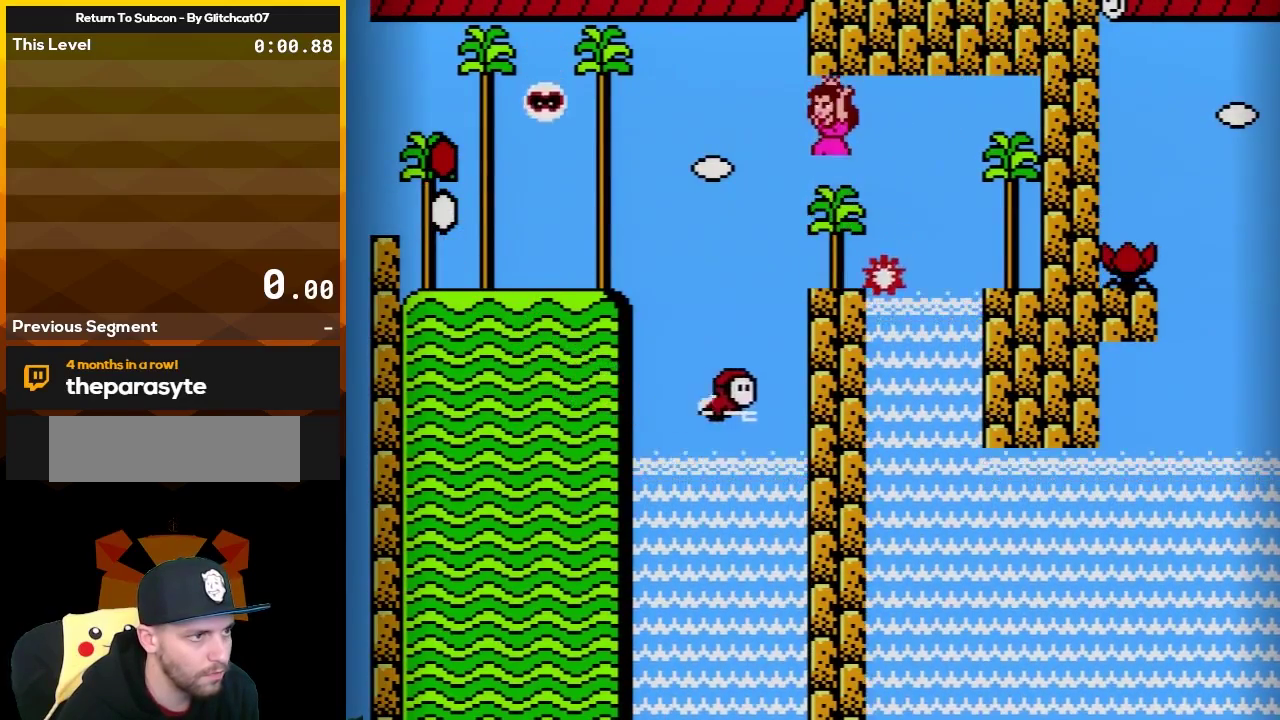
{"buttons": ["B", "DPAD_RIGHT"], "events": [[150, "A", "up"], [200, "DPAD_RIGHT", "down"]]}
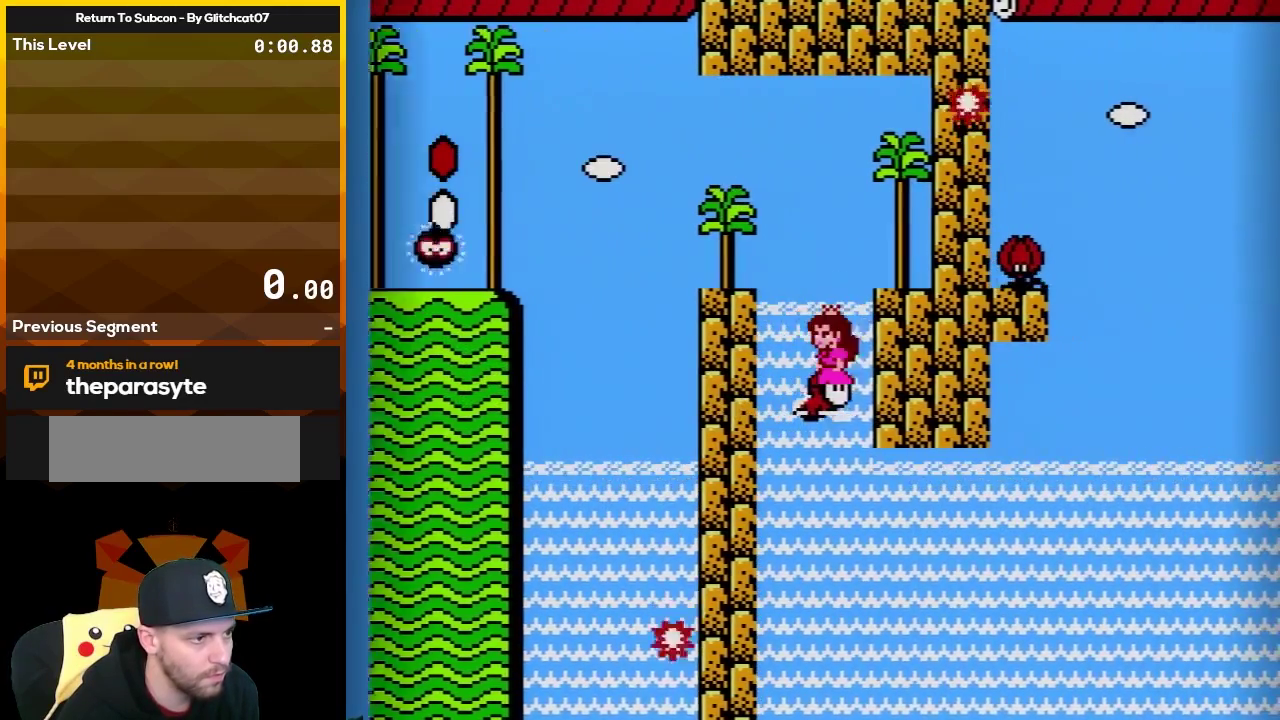
{"buttons": ["B", "DPAD_RIGHT"], "events": [[17, "DPAD_RIGHT", "up"], [50, "DPAD_LEFT", "down"], [150, "DPAD_LEFT", "up"], [267, "B", "up"], [300, "DPAD_RIGHT", "down"], [333, "B", "down"]]}
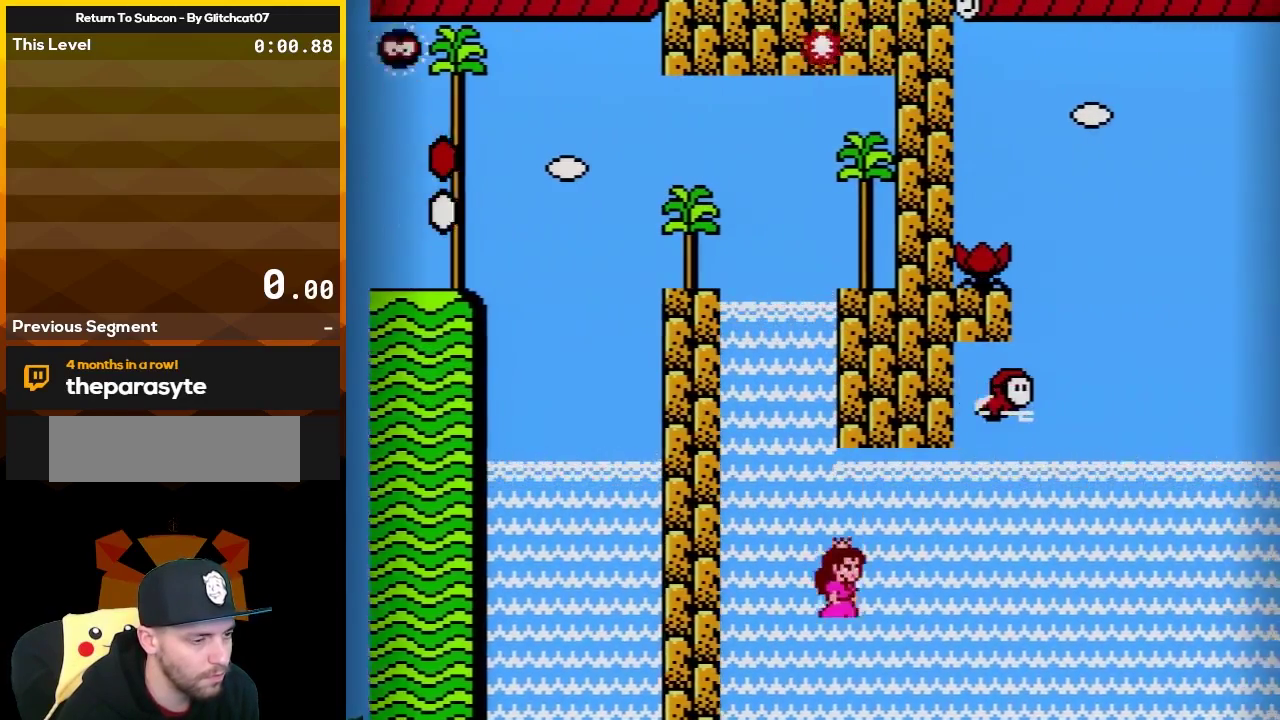
{"buttons": ["A", "B", "DPAD_RIGHT"], "events": [[50, "DPAD_UP", "down"], [83, "A", "down"], [400, "DPAD_UP", "up"]]}
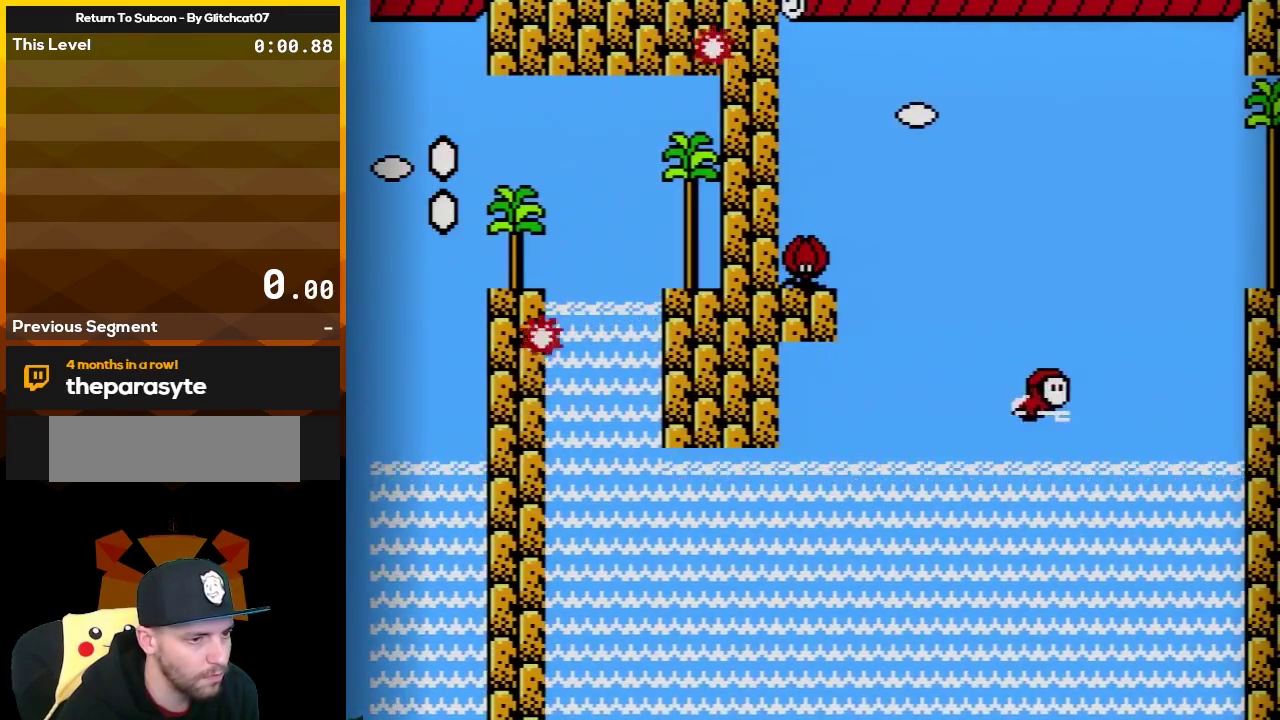
{"buttons": ["B"], "events": [[283, "A", "up"], [333, "DPAD_RIGHT", "up"]]}
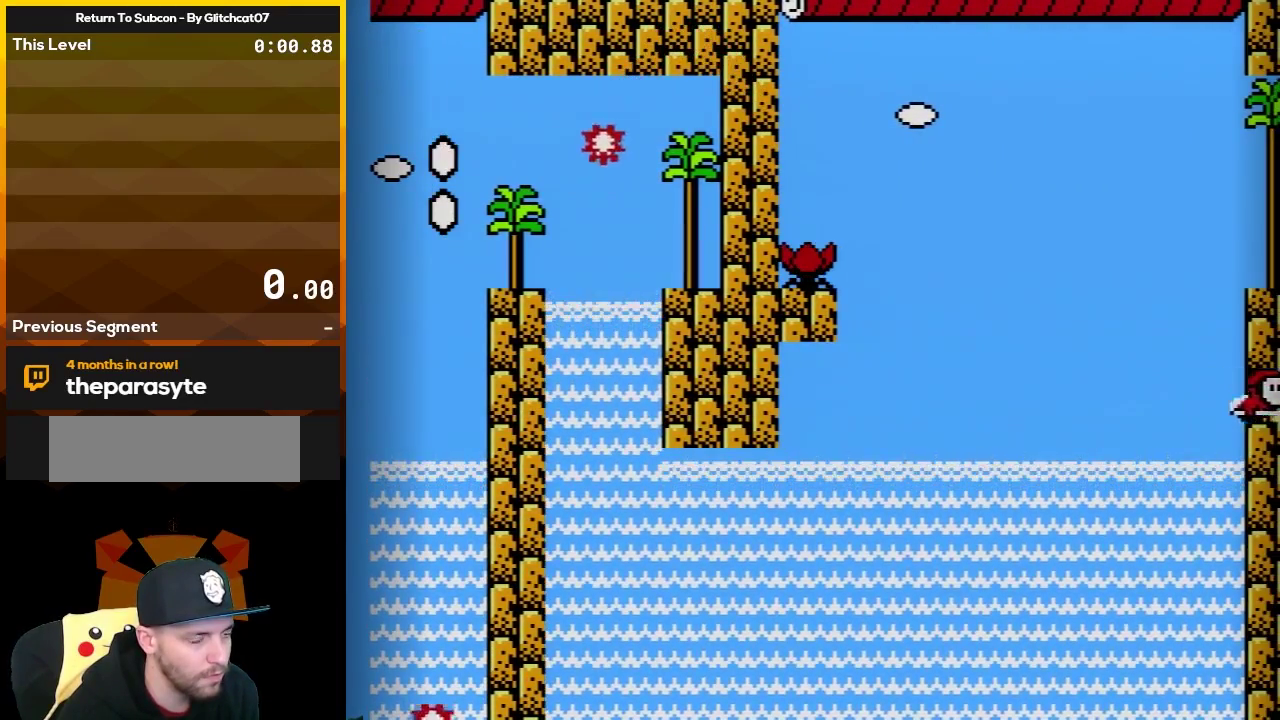
{"buttons": ["B"], "events": [[17, "DPAD_RIGHT", "down"], [500, "DPAD_RIGHT", "up"]]}
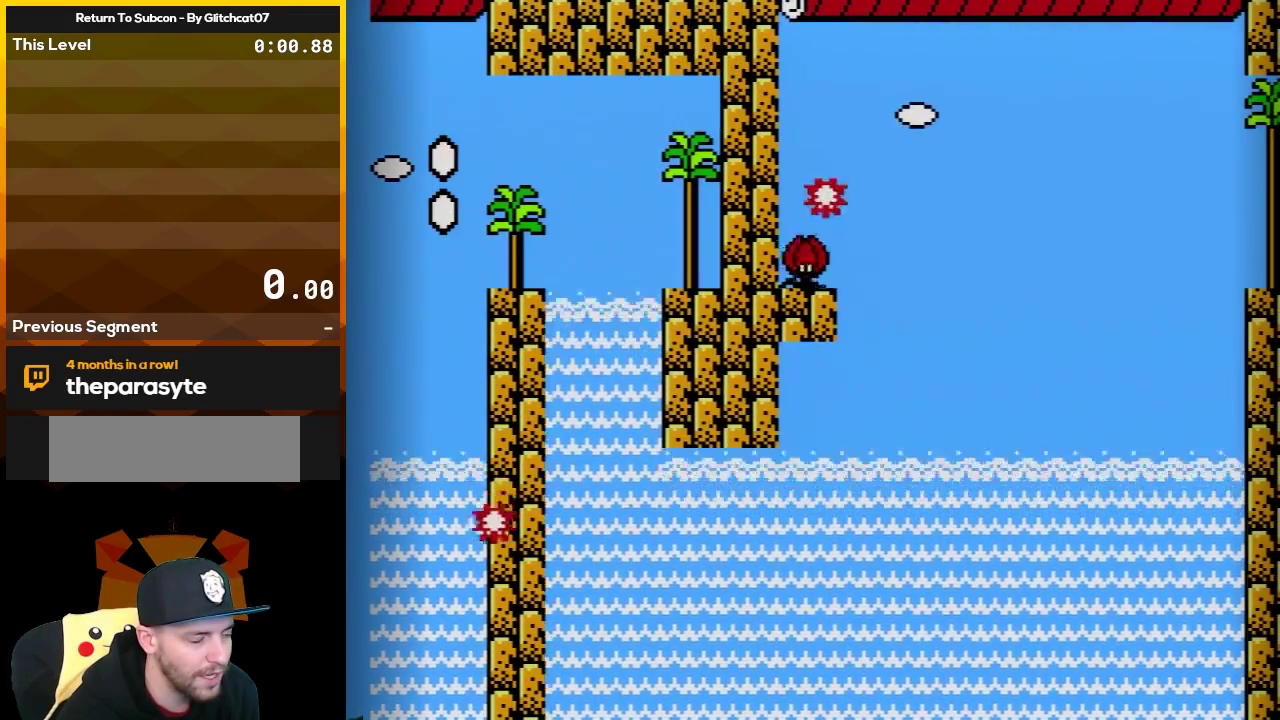
{"buttons": ["B"], "events": [[300, "DPAD_RIGHT", "down"], [400, "DPAD_RIGHT", "up"]]}
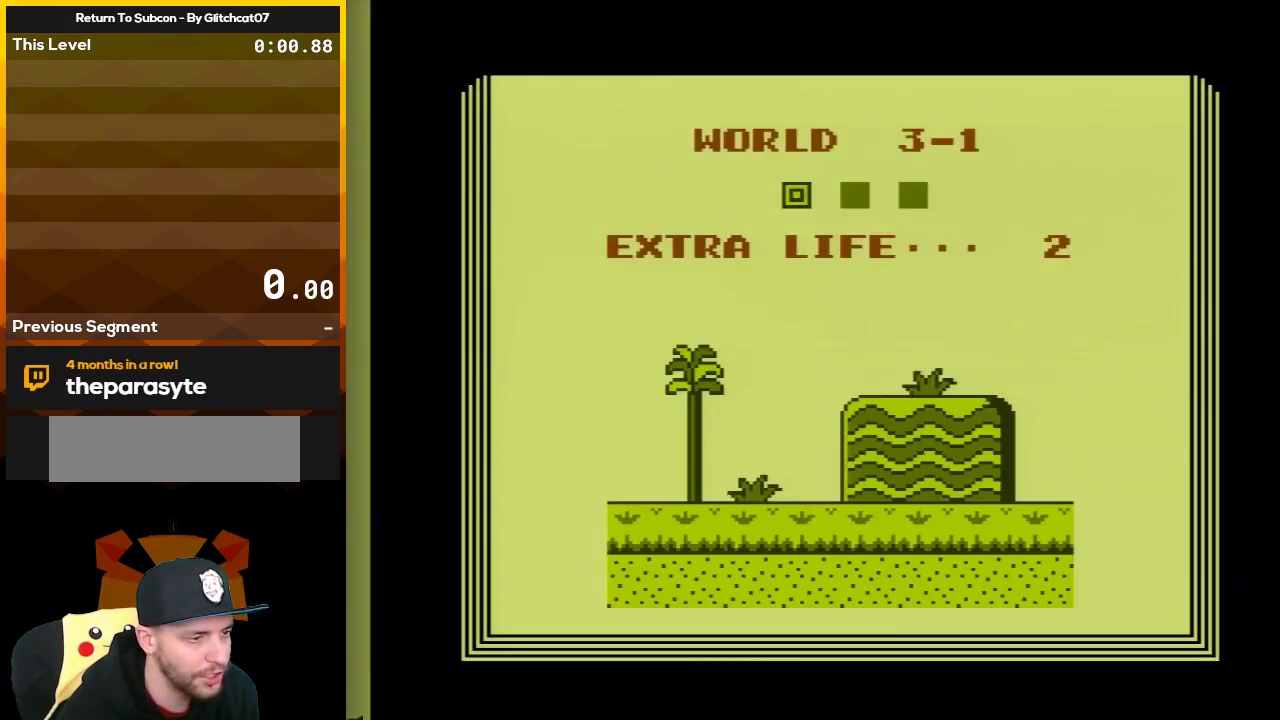
{"buttons": ["A", "B", "DPAD_RIGHT"], "events": [[183, "A", "down"], [233, "DPAD_RIGHT", "down"], [333, "A", "up"], [333, "DPAD_RIGHT", "up"], [433, "A", "down"], [433, "DPAD_RIGHT", "down"]]}
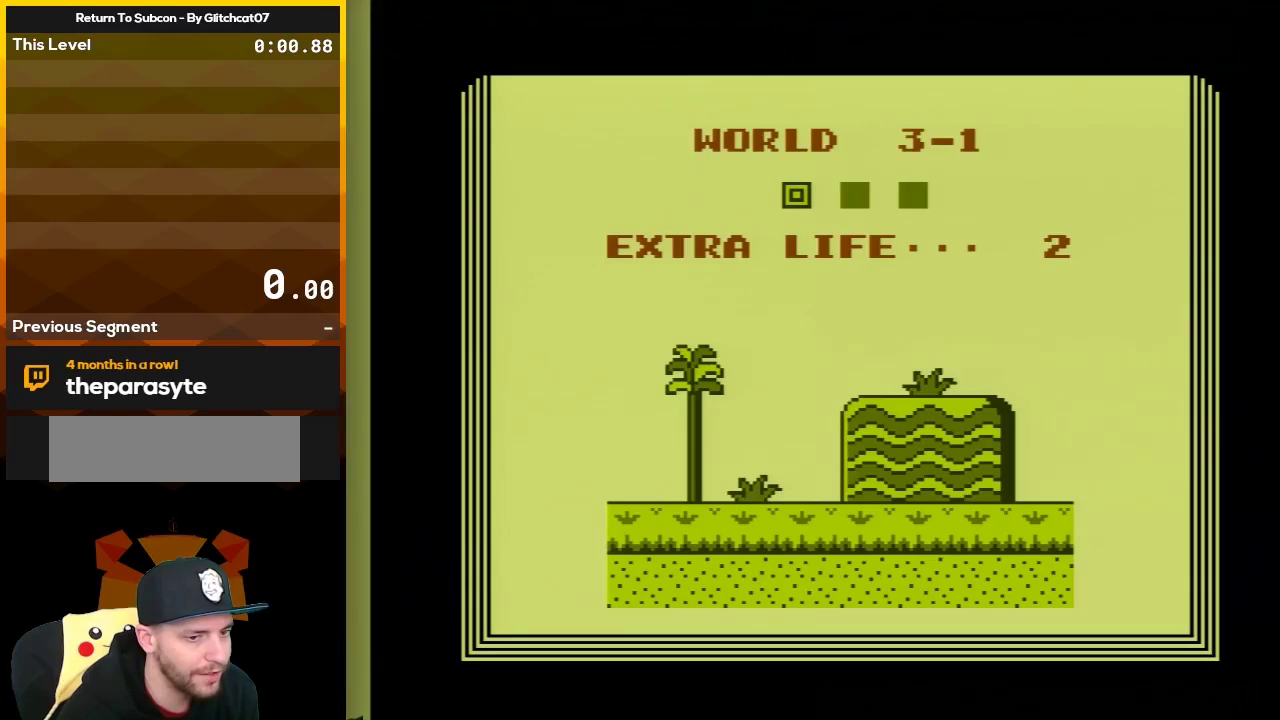
{"buttons": ["A", "B"], "events": [[50, "A", "up"], [50, "DPAD_RIGHT", "up"], [150, "A", "down"], [183, "DPAD_RIGHT", "down"], [233, "A", "up"], [233, "DPAD_RIGHT", "up"], [433, "A", "down"]]}
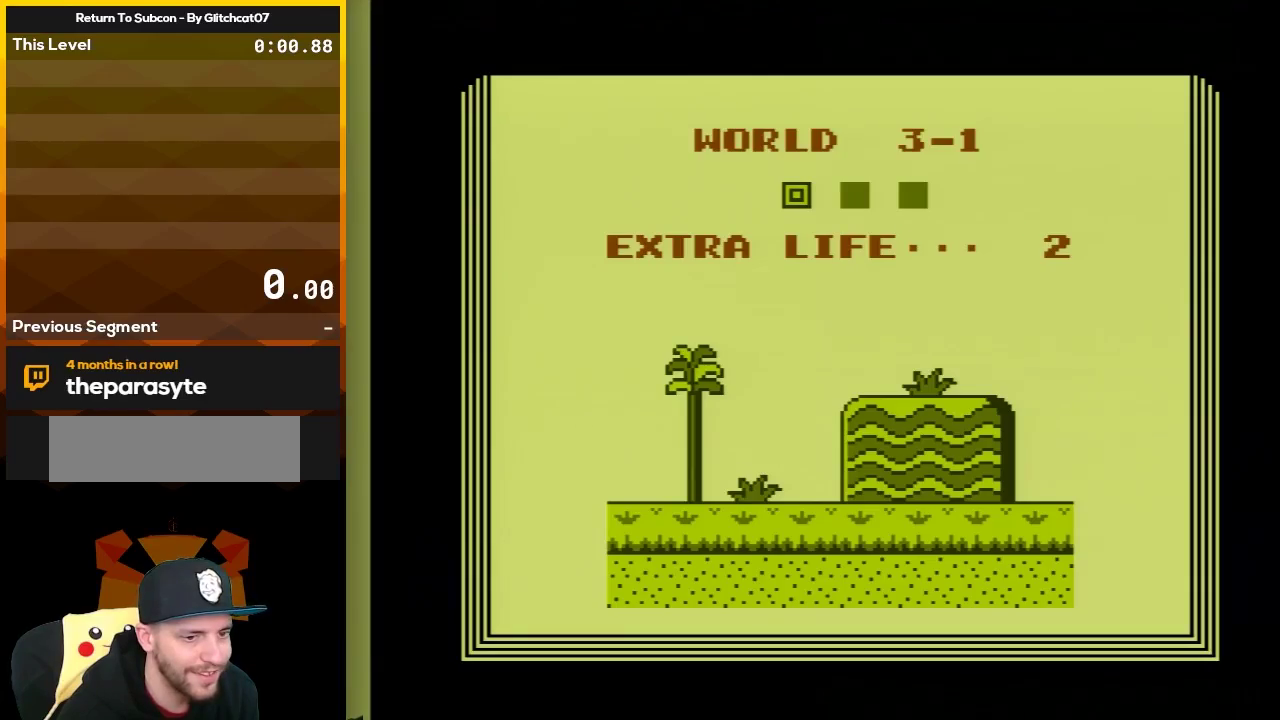
{"buttons": [], "events": [[17, "A", "up"], [417, "B", "up"]]}
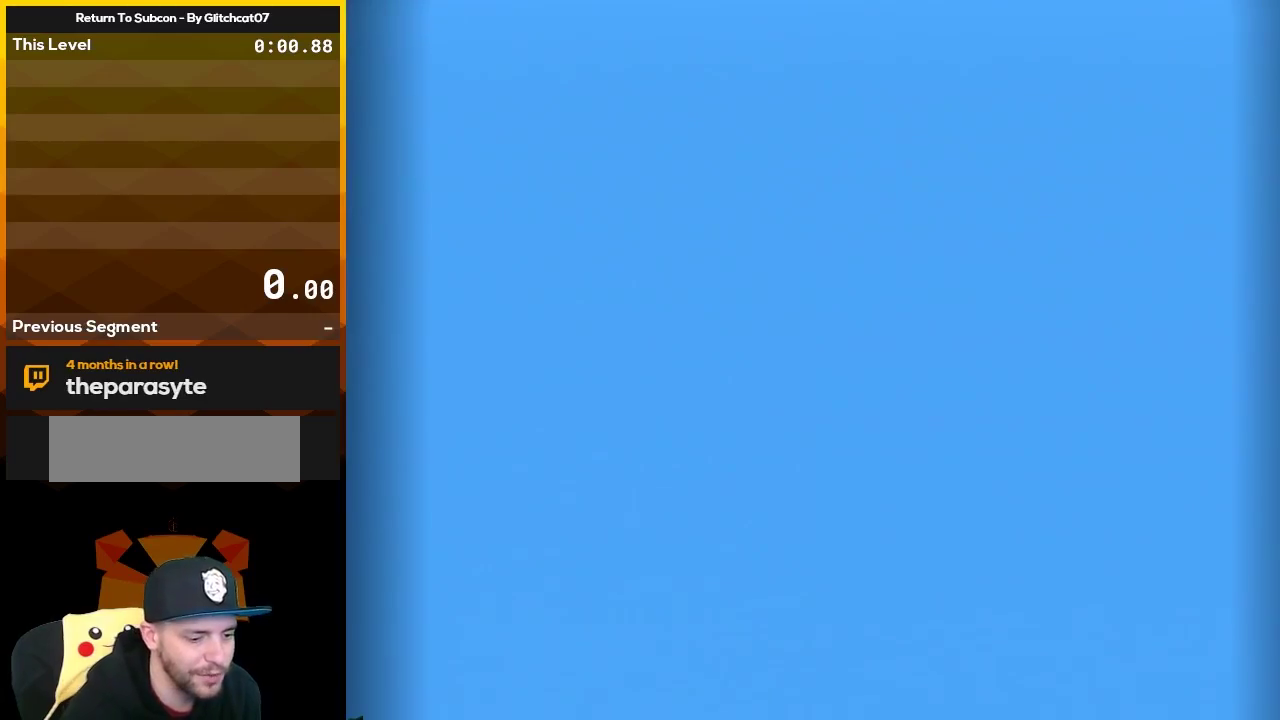
{"buttons": [], "events": []}
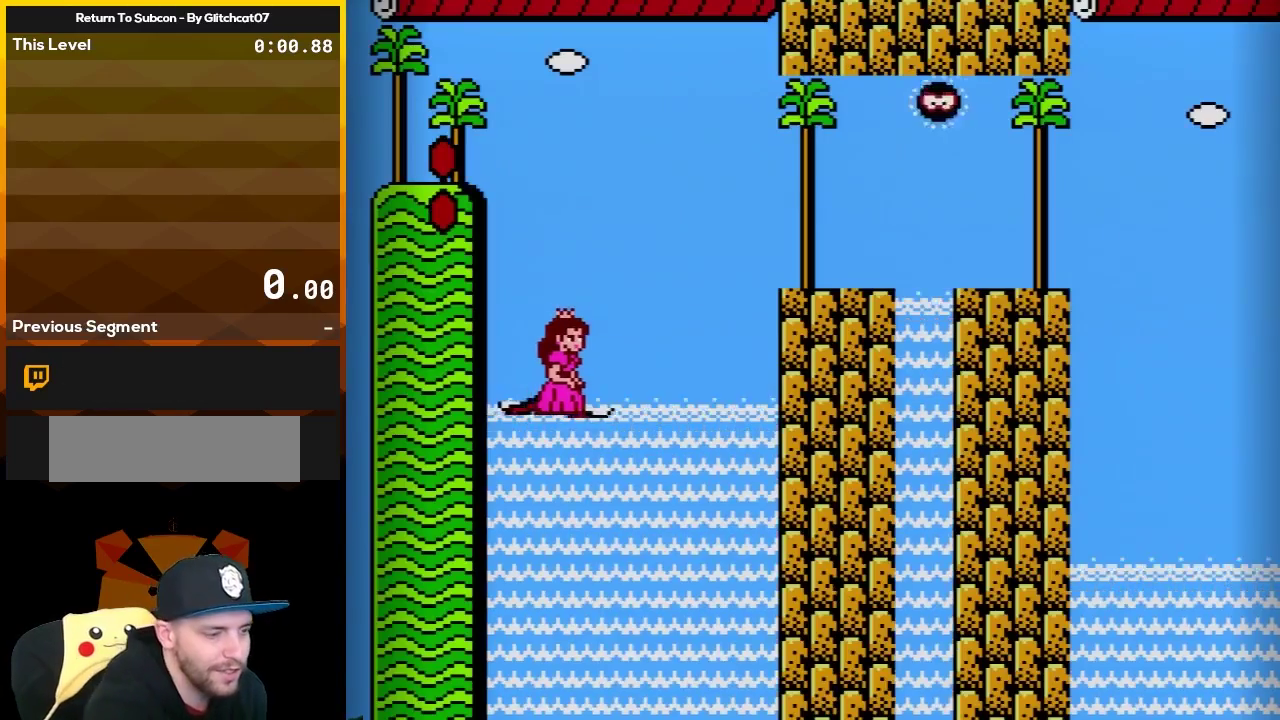
{"buttons": ["B", "DPAD_UP", "DPAD_RIGHT"], "events": [[467, "B", "down"], [483, "DPAD_RIGHT", "down"], [483, "DPAD_UP", "down"]]}
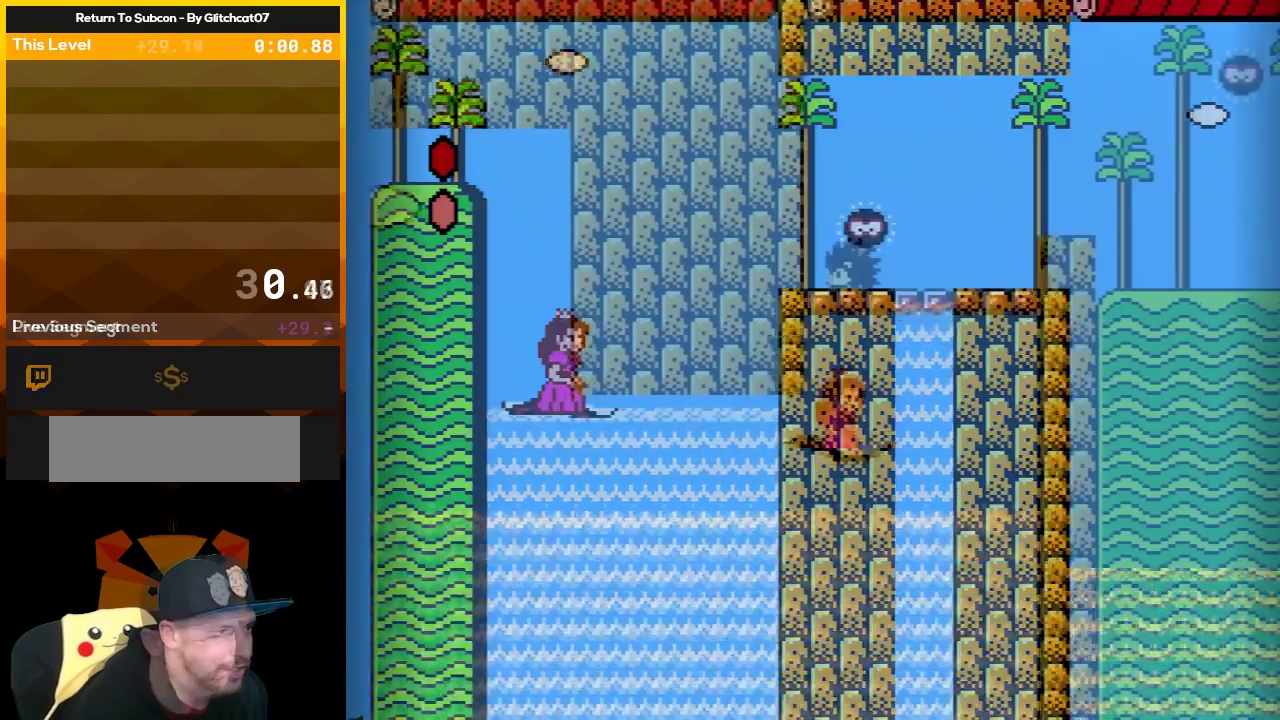
{"buttons": ["A", "B", "DPAD_RIGHT"], "events": [[417, "A", "down"], [483, "DPAD_UP", "up"]]}
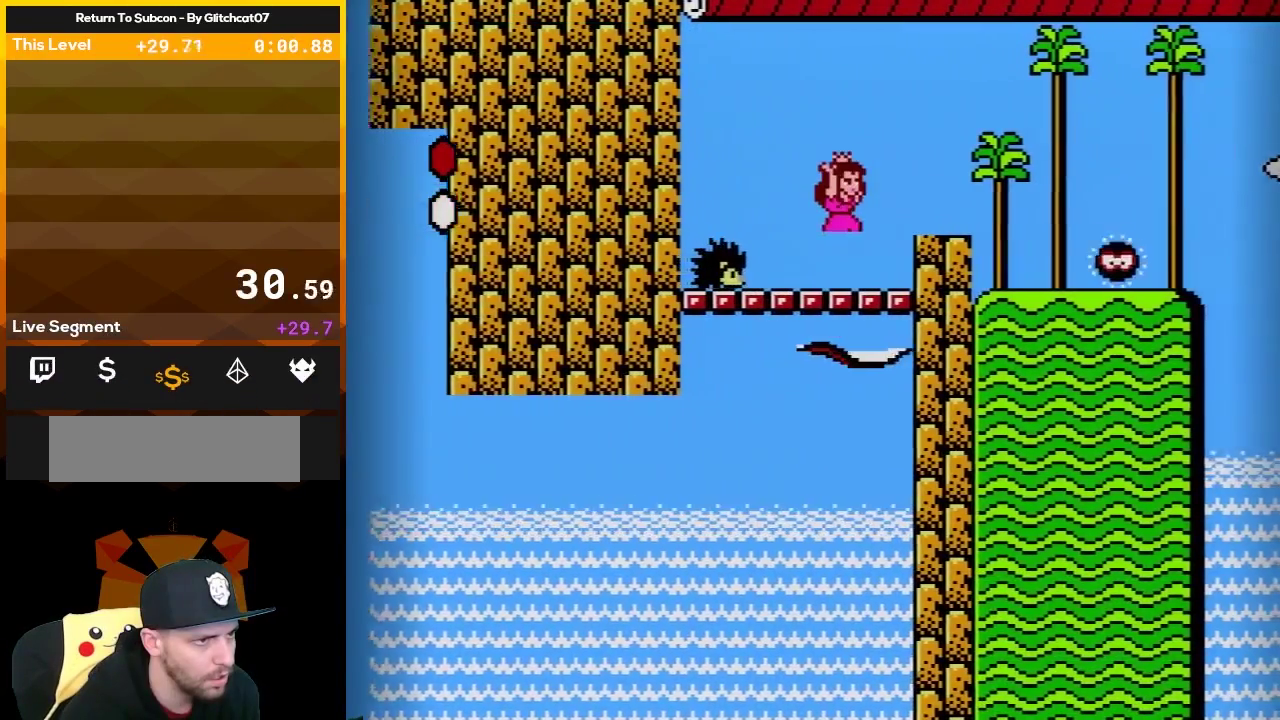
{"buttons": ["B", "DPAD_LEFT"], "events": [[350, "A", "up"], [383, "DPAD_RIGHT", "up"], [417, "DPAD_LEFT", "down"]]}
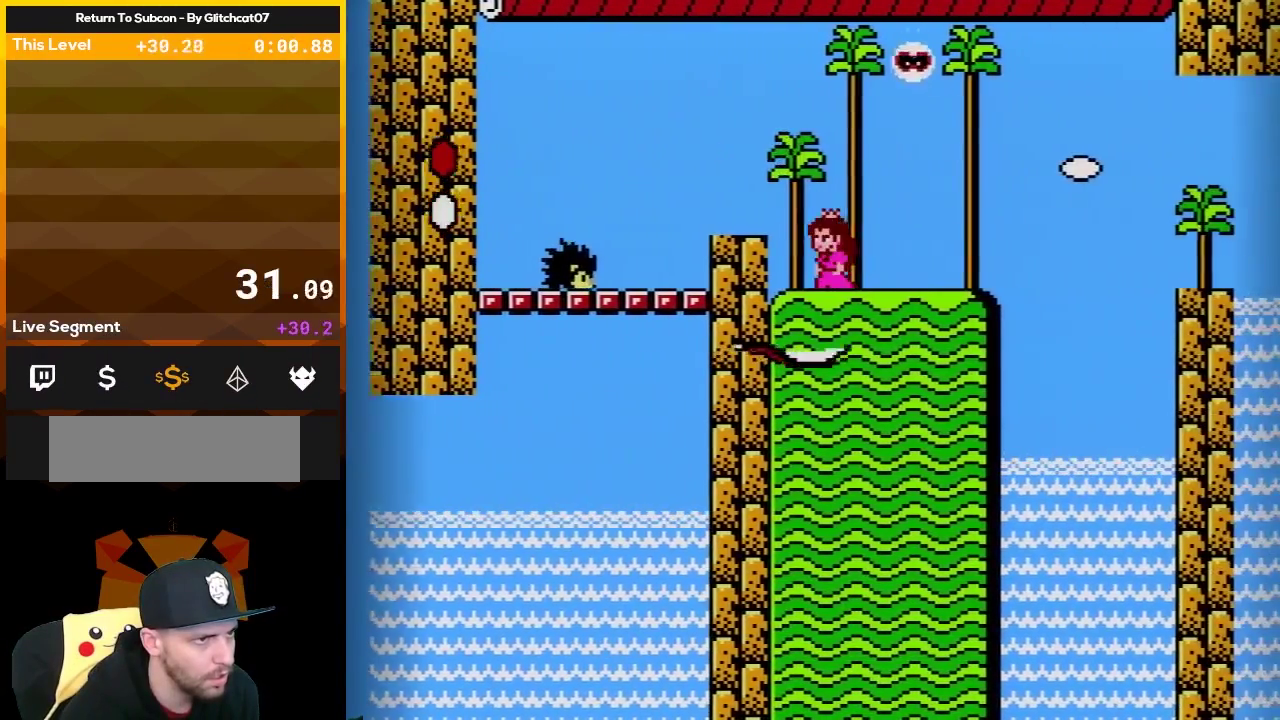
{"buttons": ["A", "B", "DPAD_RIGHT"], "events": [[333, "DPAD_LEFT", "up"], [350, "DPAD_RIGHT", "down"], [383, "A", "down"]]}
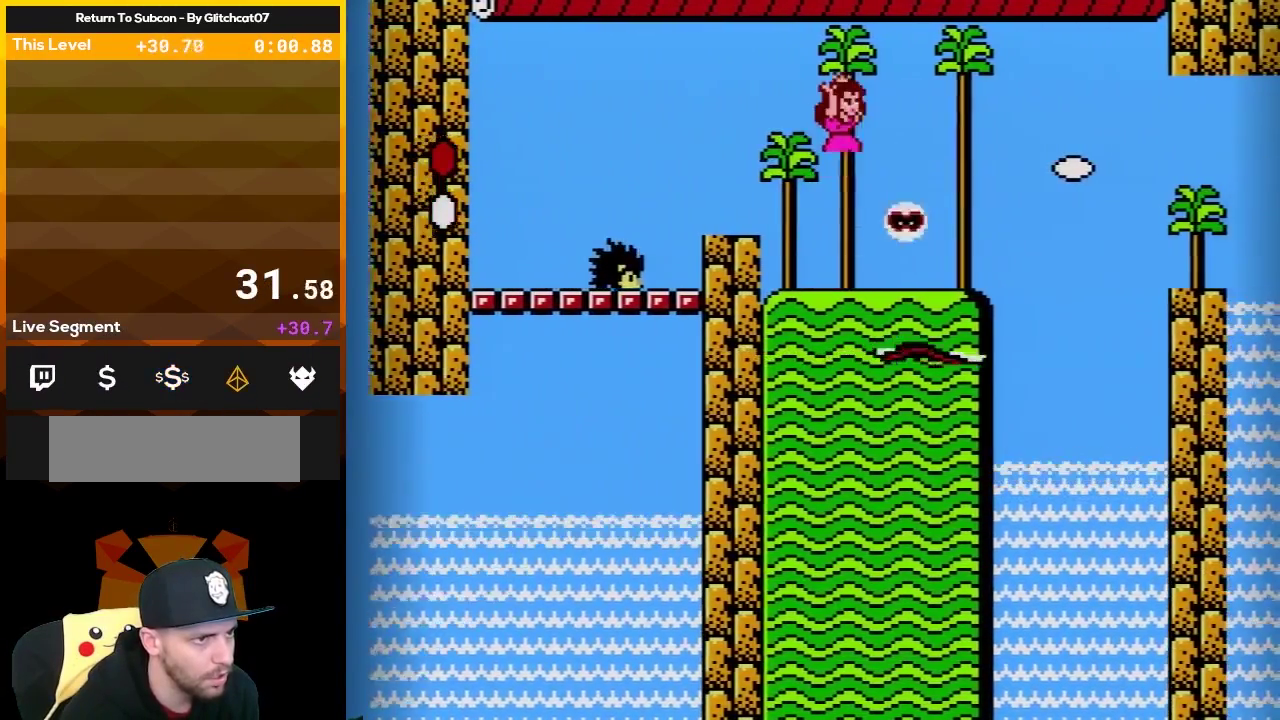
{"buttons": ["A", "B", "DPAD_RIGHT"], "events": []}
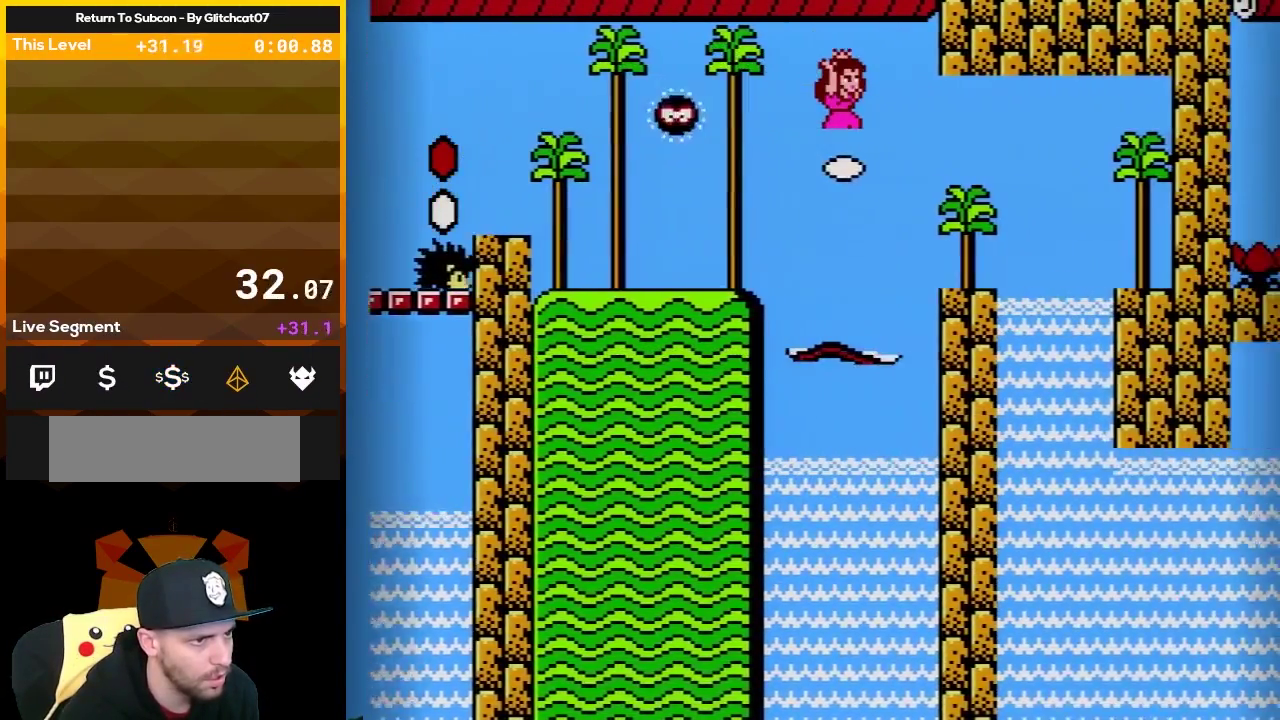
{"buttons": ["B", "DPAD_RIGHT"], "events": [[267, "DPAD_RIGHT", "up"], [283, "DPAD_LEFT", "down"], [417, "A", "up"], [483, "DPAD_LEFT", "up"], [483, "DPAD_RIGHT", "down"]]}
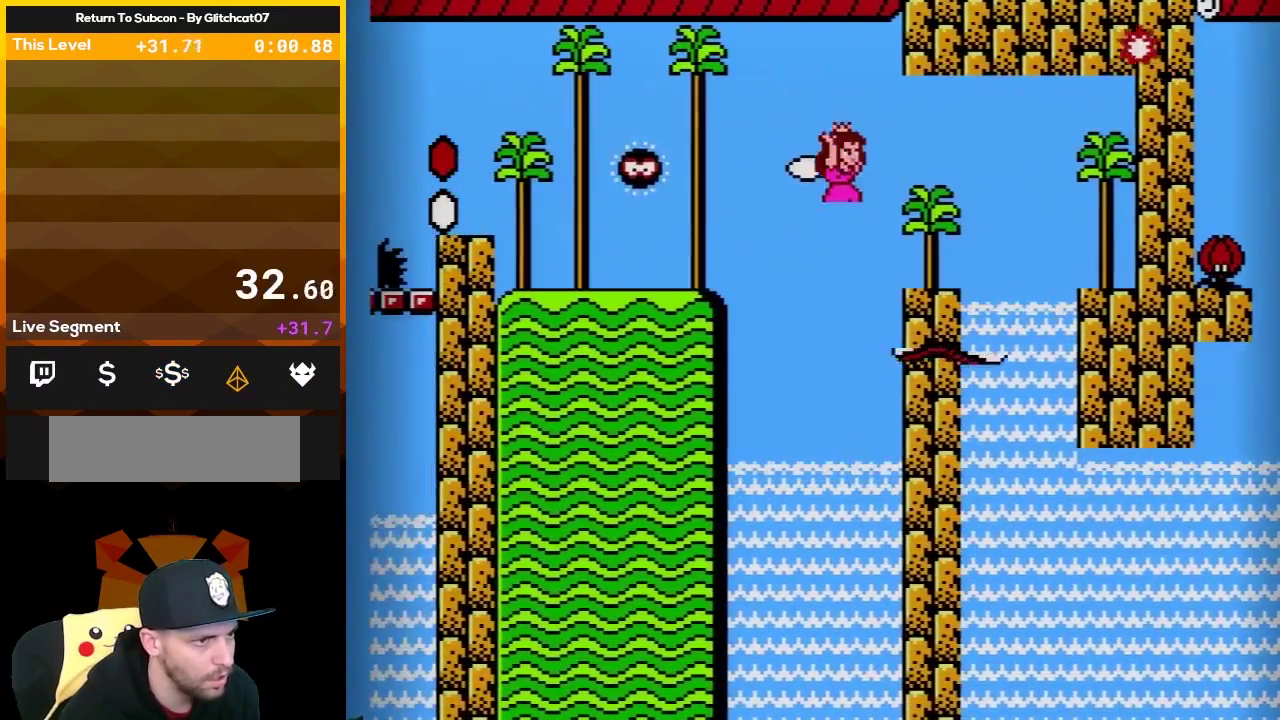
{"buttons": ["B", "DPAD_RIGHT"], "events": [[117, "A", "down"], [383, "A", "up"]]}
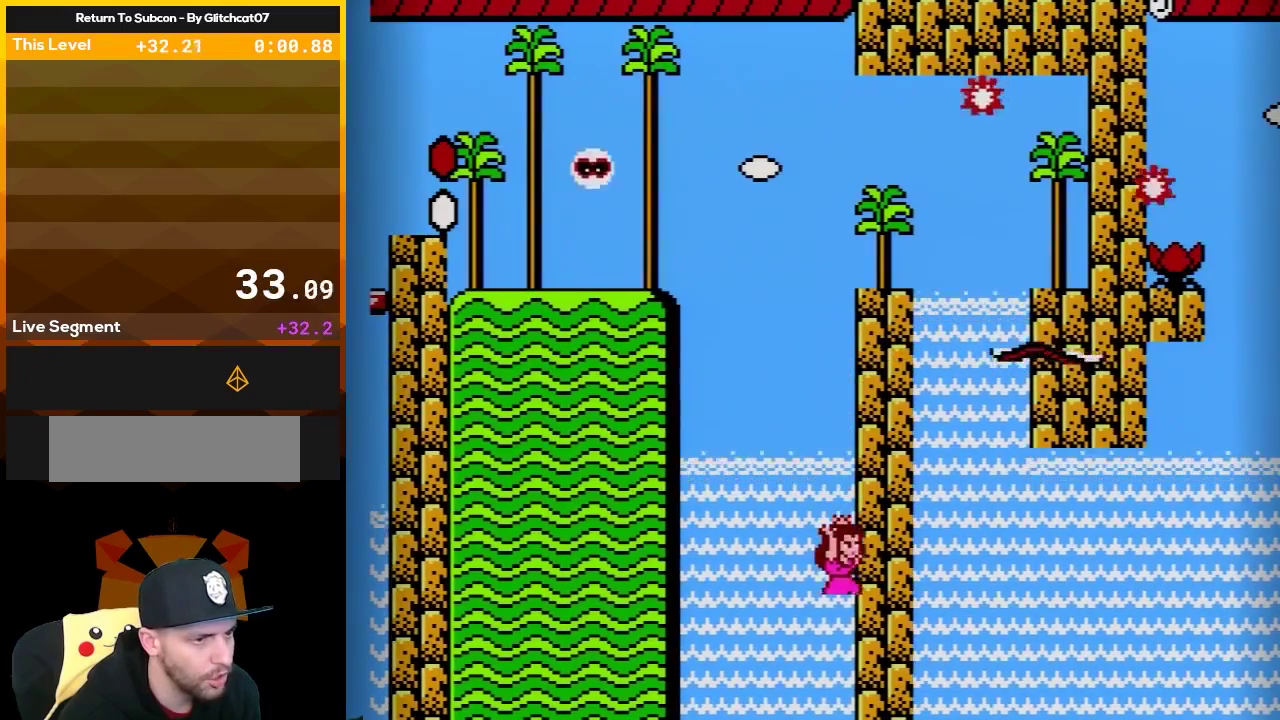
{"buttons": ["B"], "events": [[67, "DPAD_RIGHT", "up"]]}
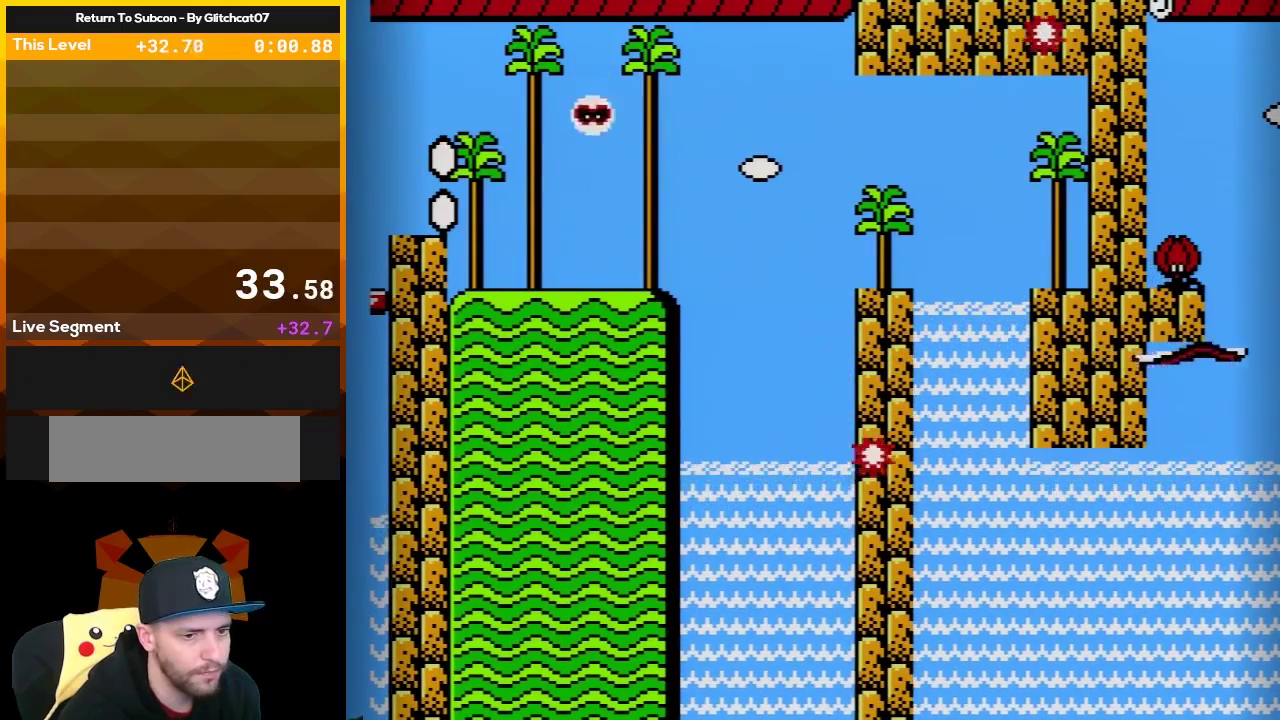
{"buttons": ["B"], "events": [[283, "A", "down"], [450, "A", "up"]]}
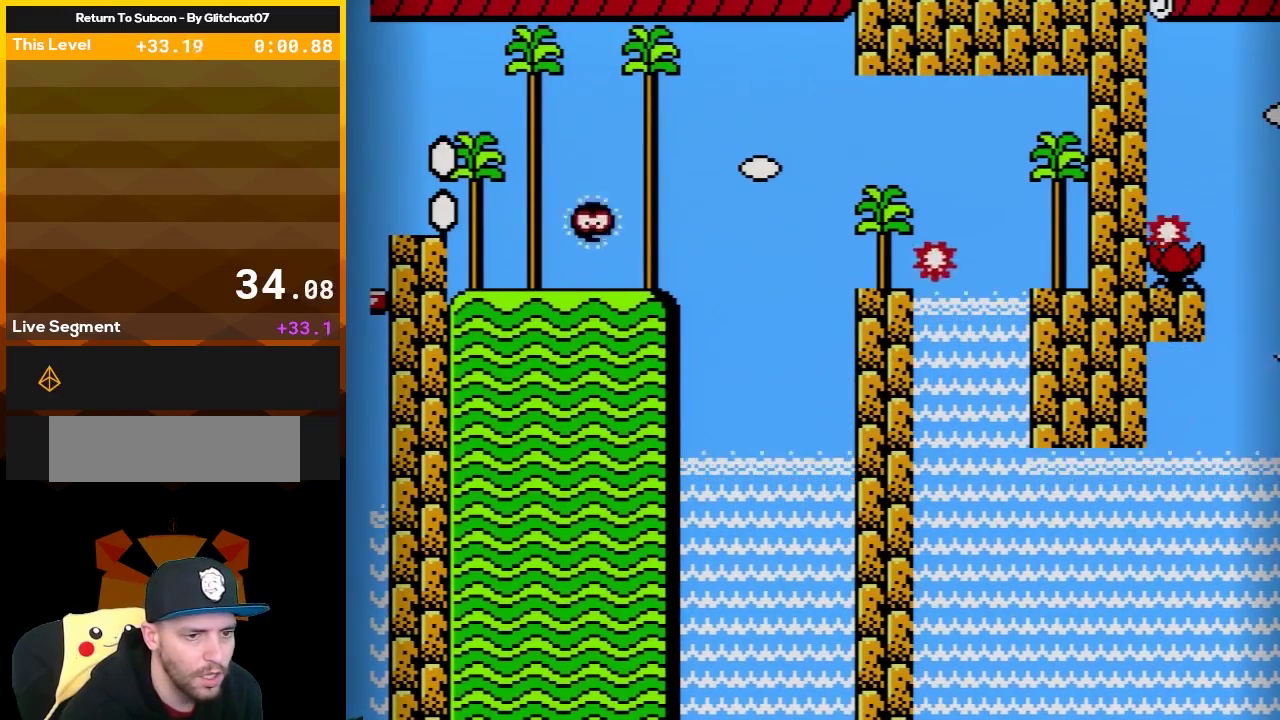
{"buttons": ["B"], "events": [[50, "A", "down"], [133, "A", "up"], [267, "A", "down"], [350, "A", "up"]]}
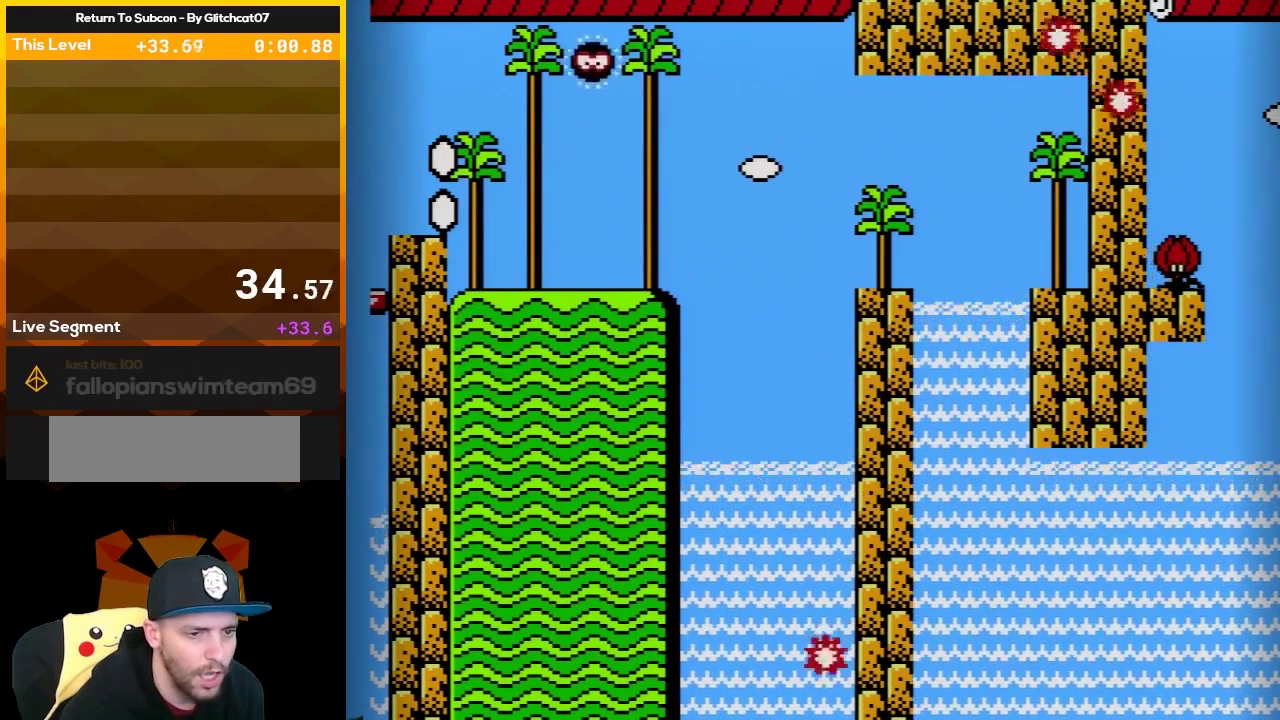
{"buttons": ["B"], "events": [[17, "B", "up"], [67, "B", "down"]]}
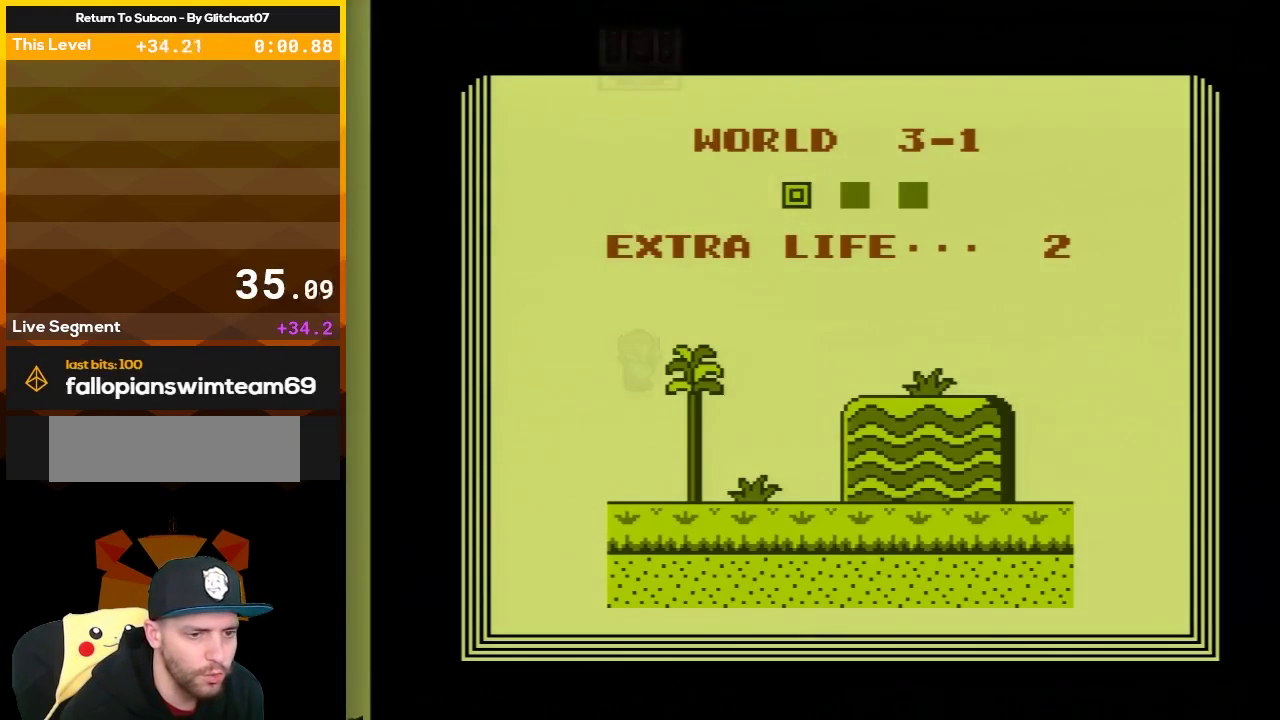
{"buttons": ["B"], "events": []}
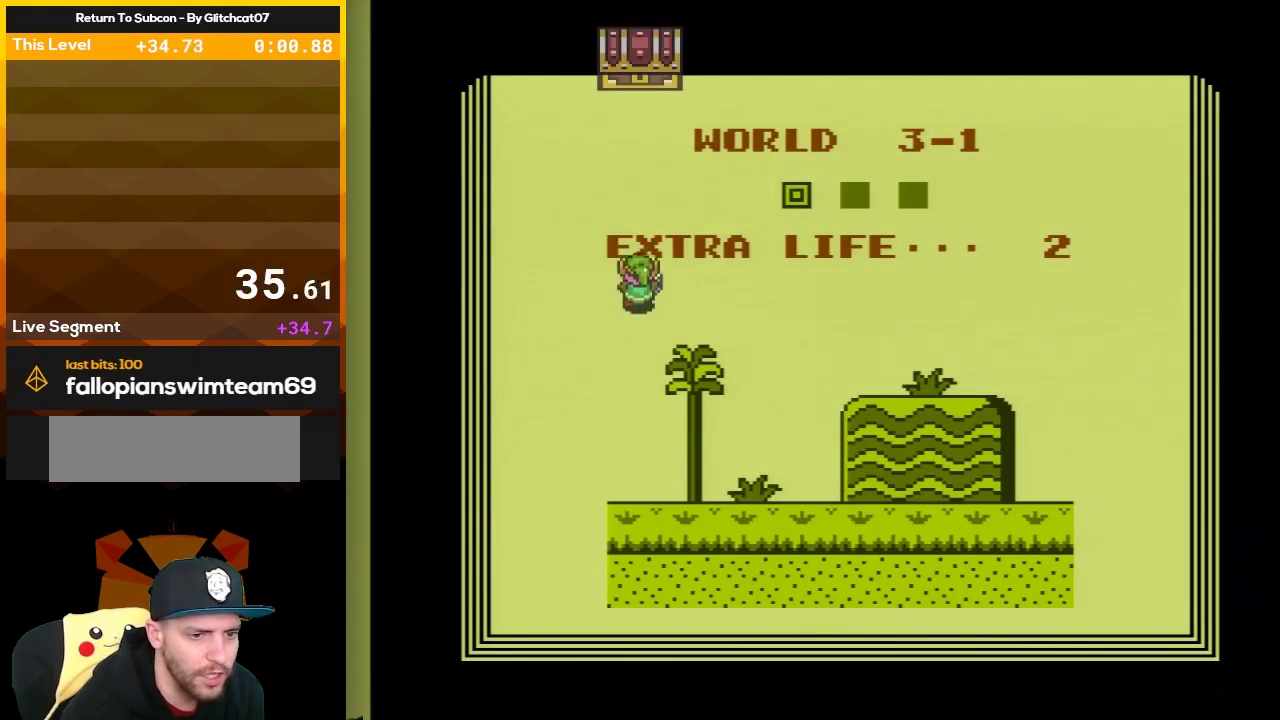
{"buttons": ["B"], "events": []}
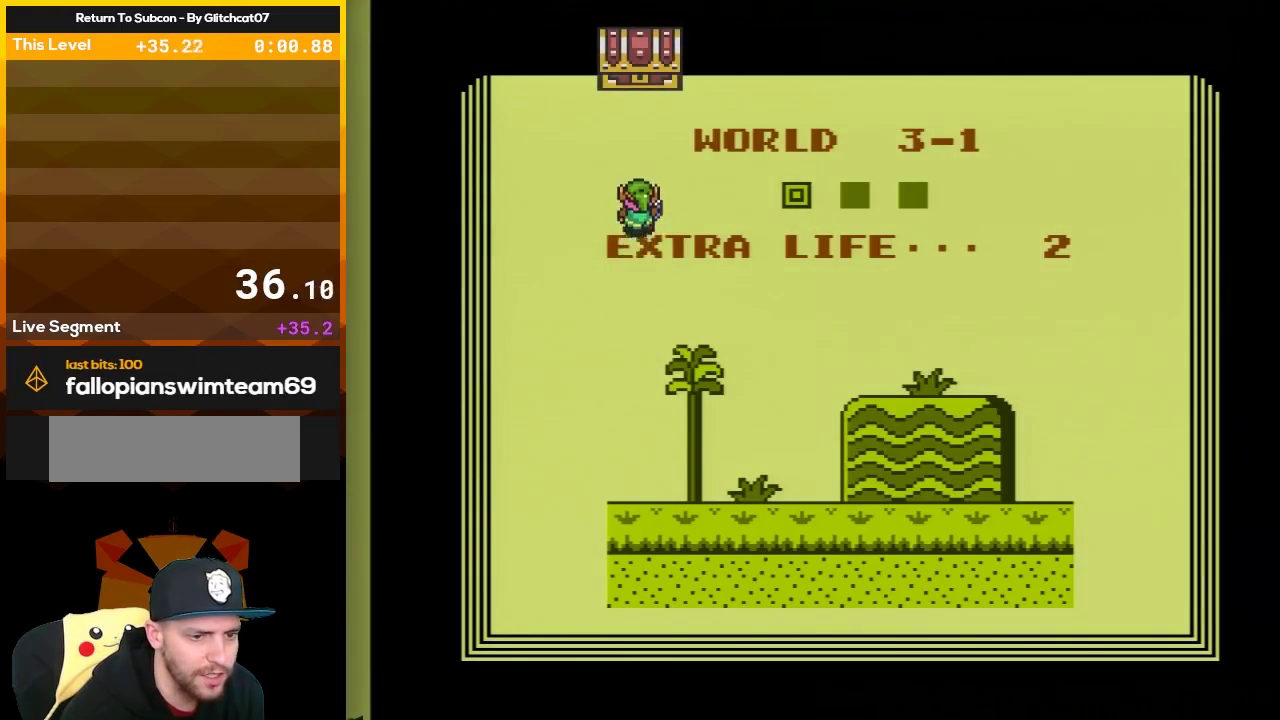
{"buttons": ["B"], "events": []}
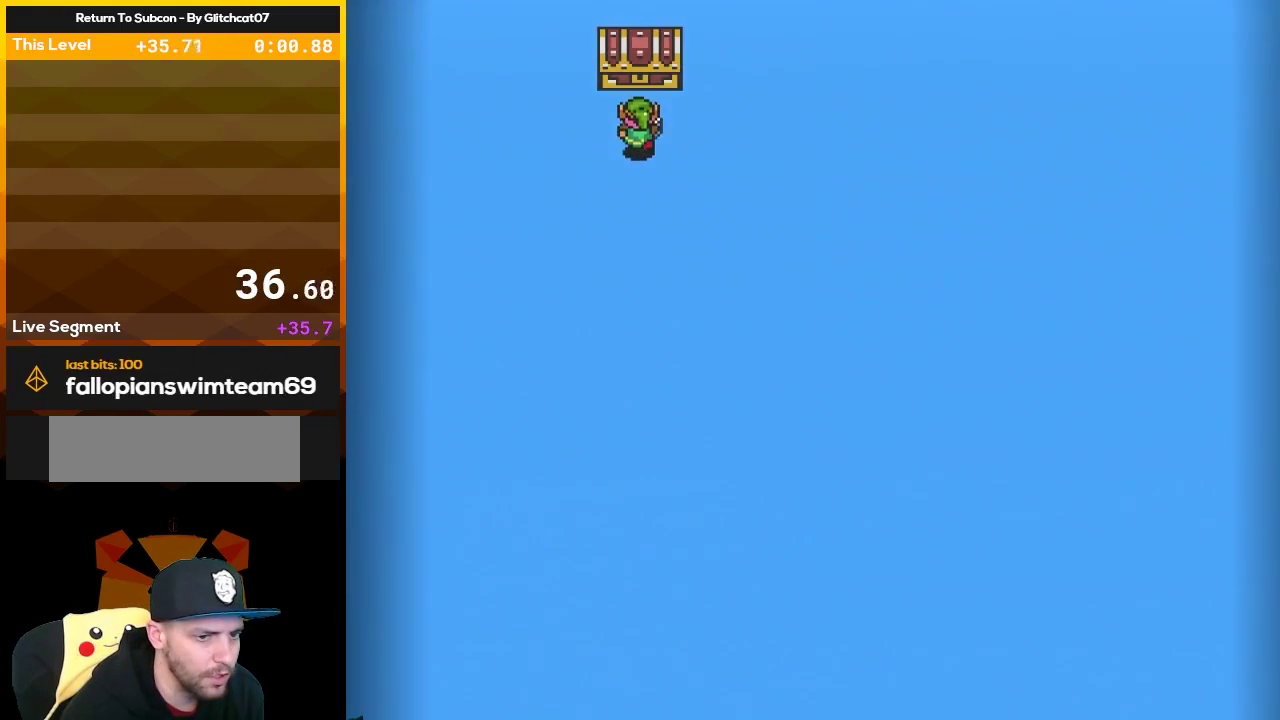
{"buttons": ["B", "DPAD_DOWN"], "events": [[500, "DPAD_DOWN", "down"]]}
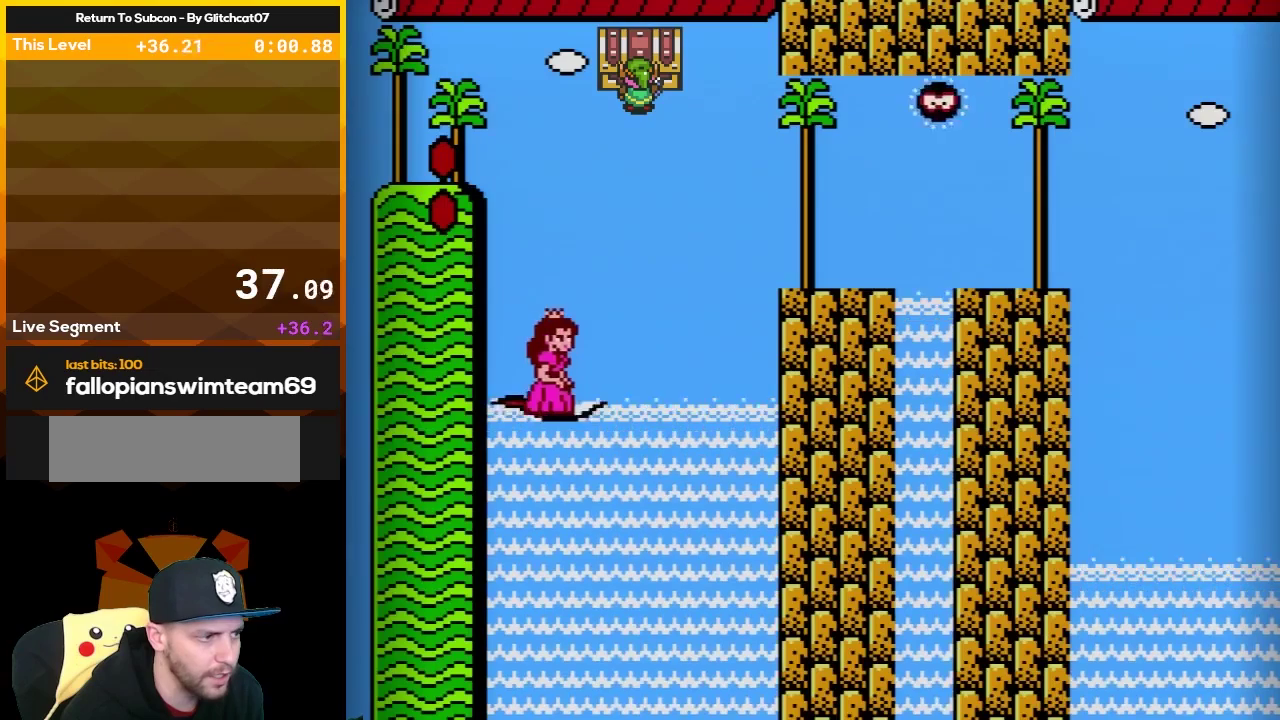
{"buttons": ["B", "DPAD_RIGHT"], "events": [[83, "DPAD_RIGHT", "down"], [217, "DPAD_DOWN", "up"]]}
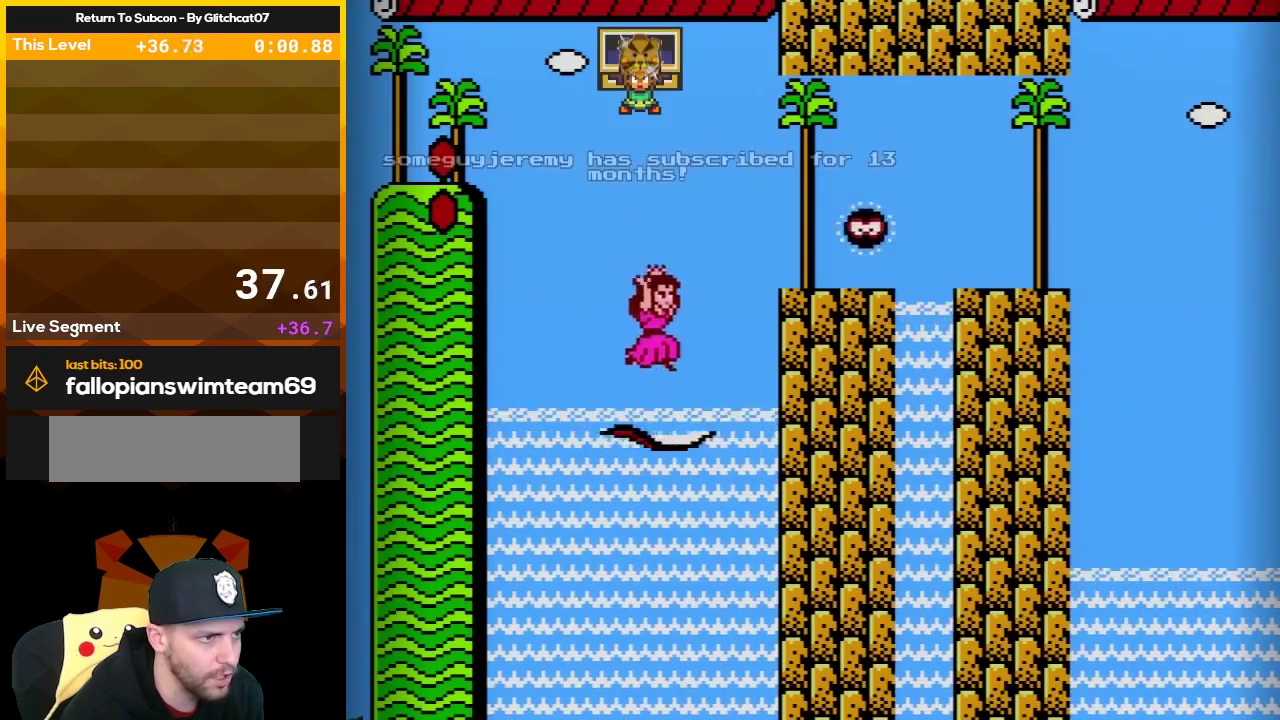
{"buttons": ["A", "B", "DPAD_RIGHT"], "events": [[17, "A", "down"]]}
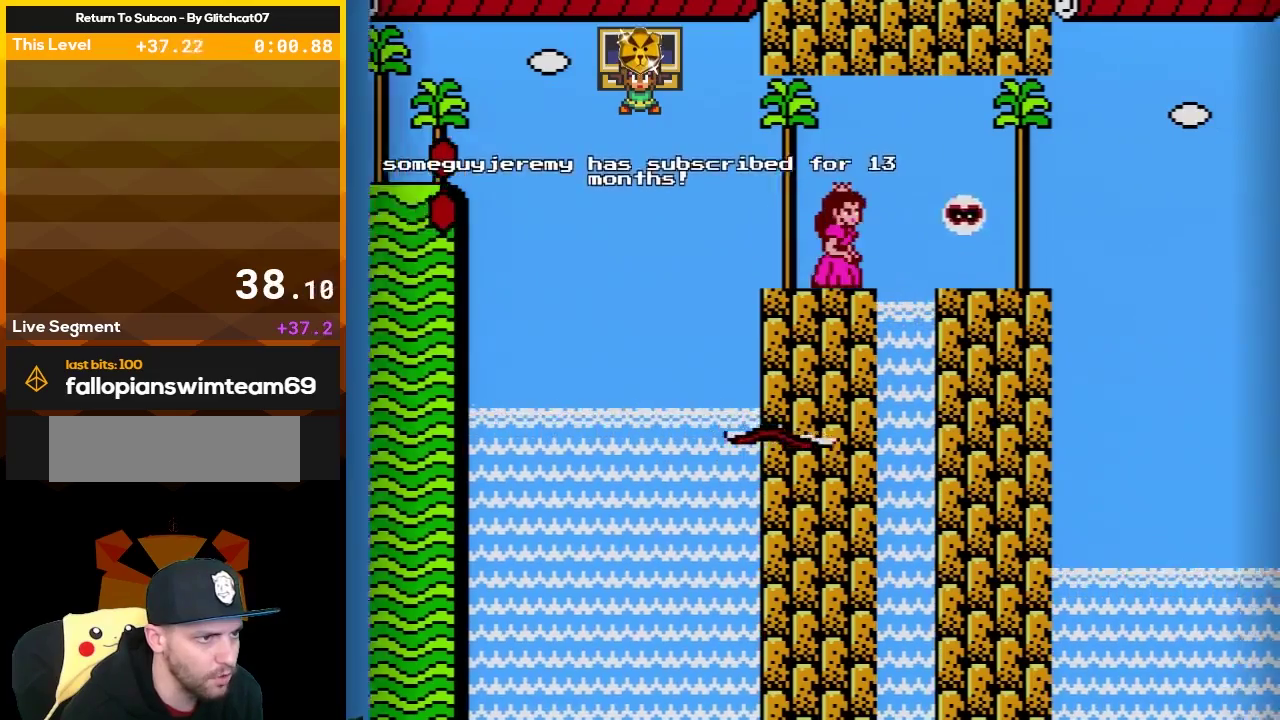
{"buttons": ["A", "B", "DPAD_LEFT"], "events": [[300, "DPAD_RIGHT", "up"], [333, "DPAD_LEFT", "down"]]}
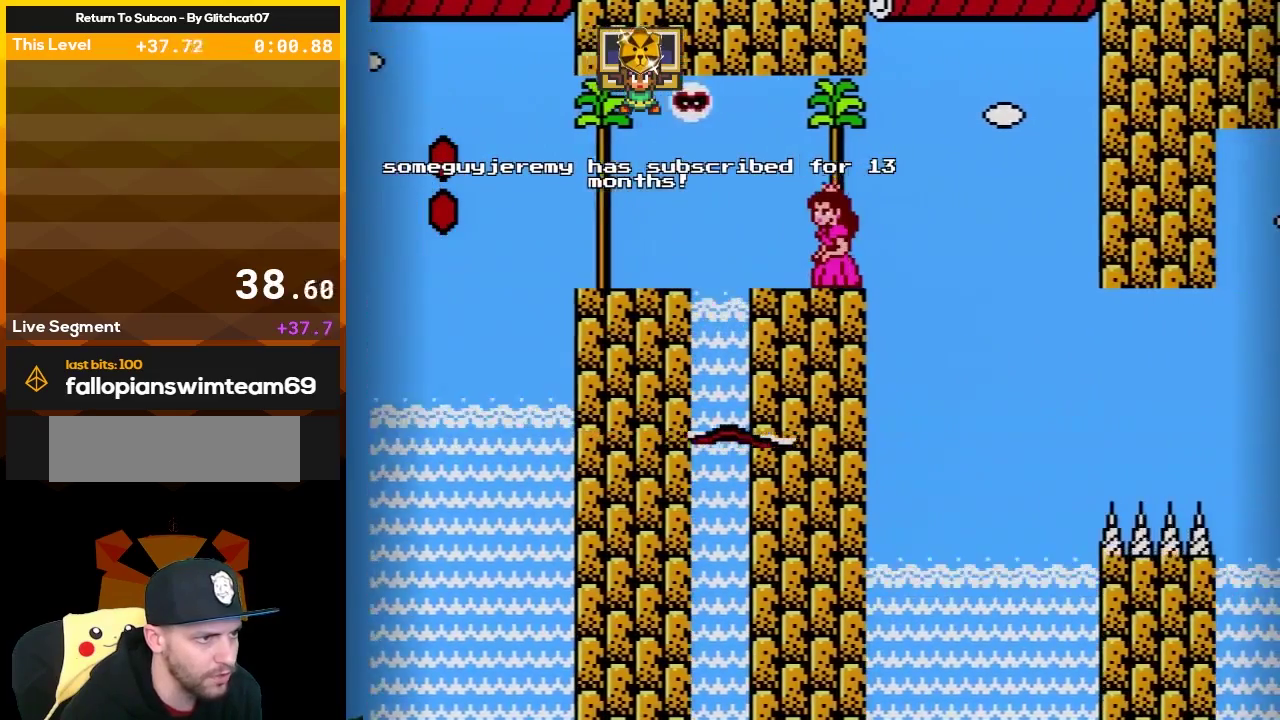
{"buttons": ["B", "DPAD_RIGHT"], "events": [[17, "A", "up"], [50, "DPAD_LEFT", "up"], [300, "DPAD_RIGHT", "down"], [333, "A", "down"], [400, "A", "up"]]}